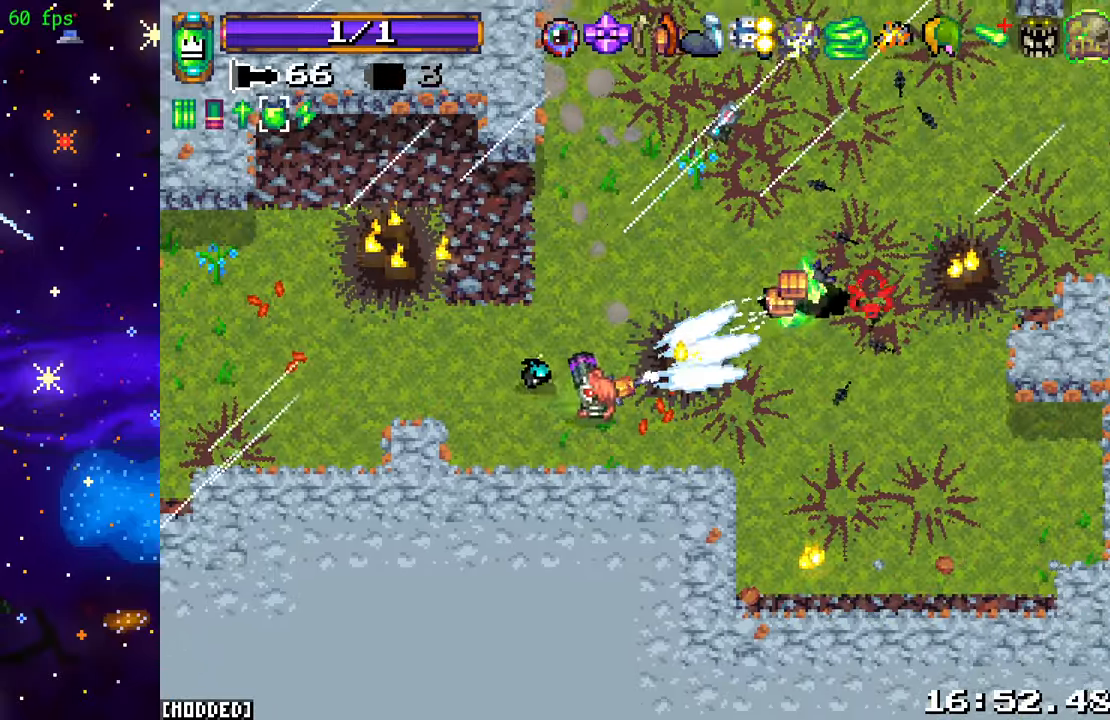
Gameplay with a controller (PlayStation layout); each line is a JSON object with the inputs held at the frame after it. "events" lists button and stick changes between this image and that frame as [ms after this image, input, new state], when the widget could be followed in between. Not read: L3 R3.
{"buttons": ["L2"], "left_stick": "up-right", "right_stick": "up-right", "events": [[100, "right_stick", "up-right"], [233, "left_stick", "up-right"], [300, "R2", "up"], [383, "L2", "down"]]}
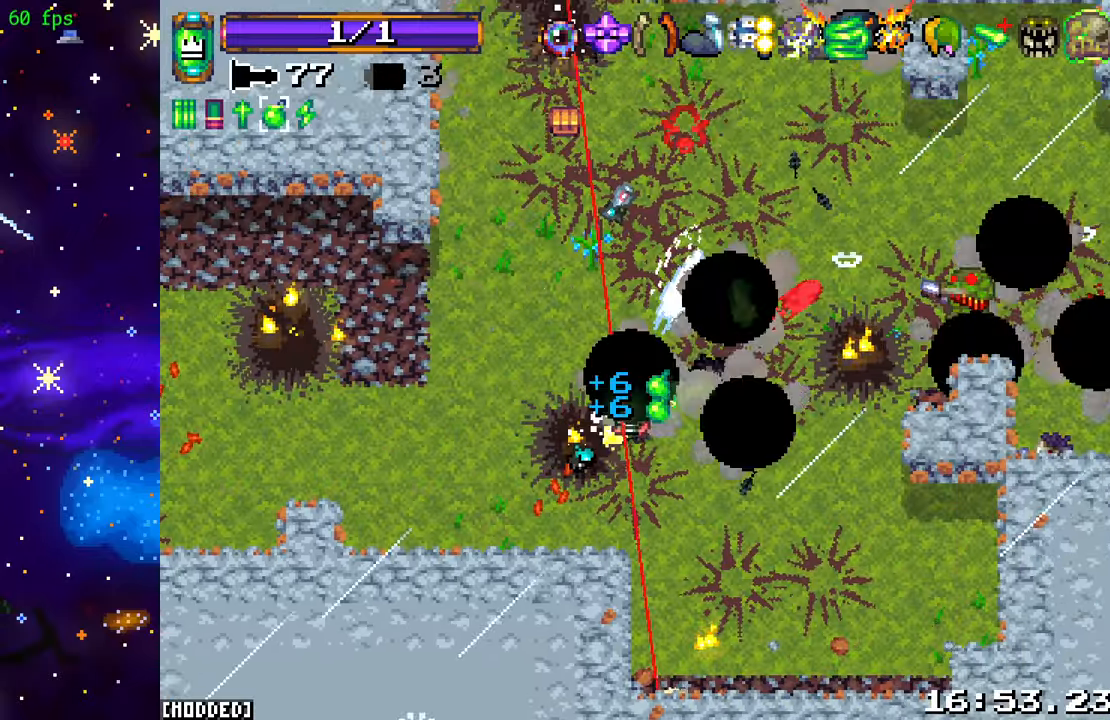
{"buttons": ["R2"], "left_stick": "right", "right_stick": "up-right", "events": [[50, "L2", "up"], [66, "left_stick", "up-left"], [100, "R2", "down"], [133, "L2", "down"], [183, "left_stick", "up"], [283, "L2", "up"], [316, "left_stick", "up-right"], [433, "left_stick", "right"]]}
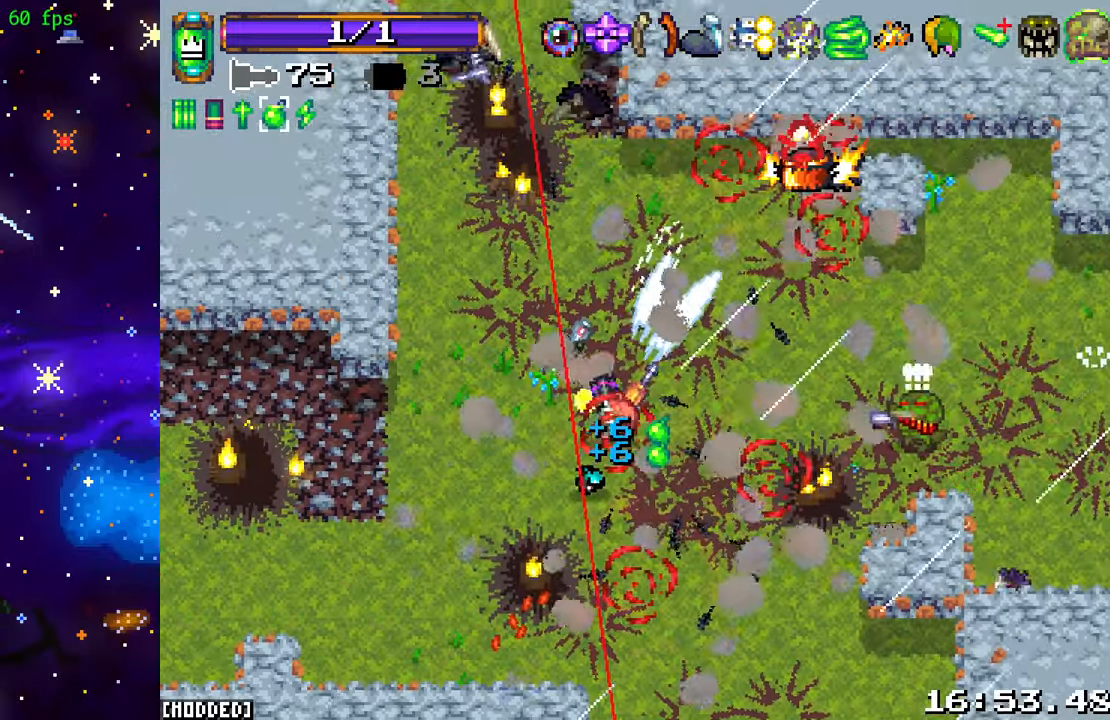
{"buttons": ["R2"], "left_stick": "up-right", "right_stick": "up-right", "events": [[383, "left_stick", "up-right"]]}
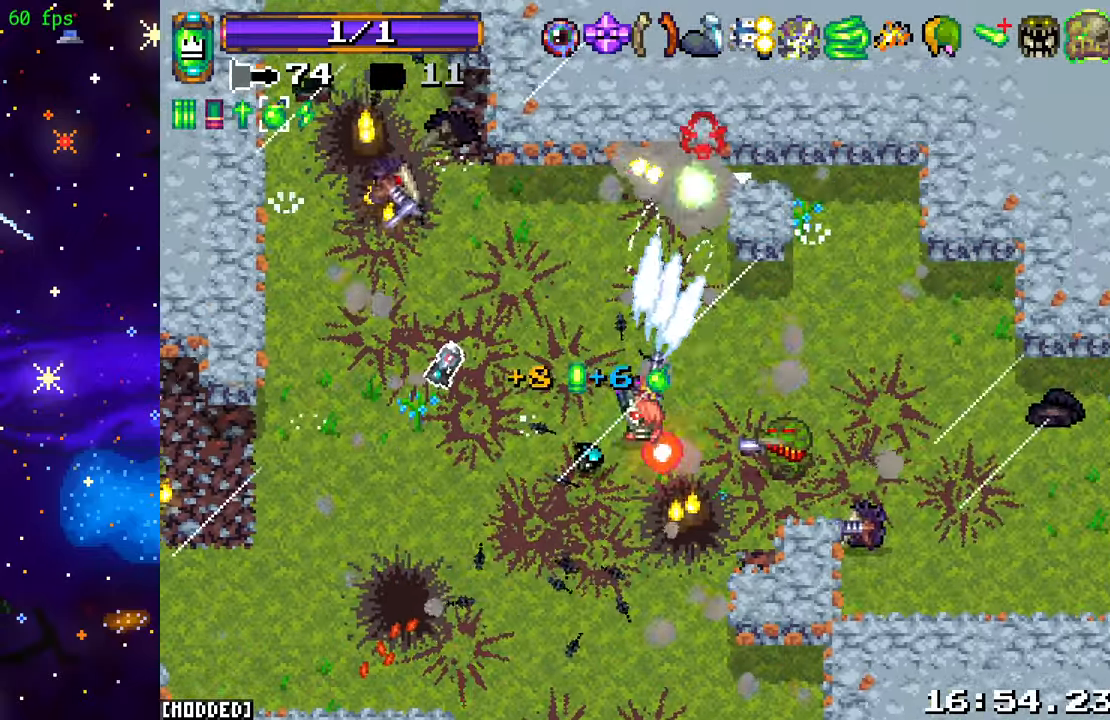
{"buttons": ["R2"], "left_stick": "right", "right_stick": "down-right", "events": [[183, "right_stick", "down-right"], [466, "left_stick", "right"]]}
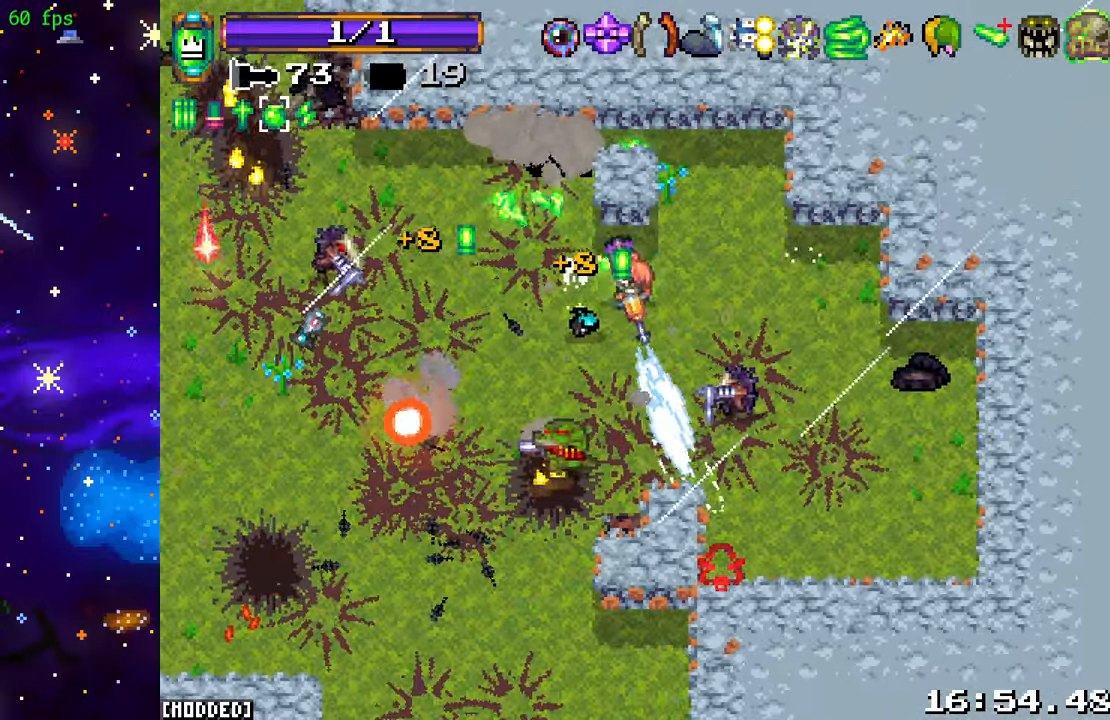
{"buttons": ["R2"], "left_stick": "down", "right_stick": "down-left", "events": [[66, "left_stick", "up-right"], [416, "left_stick", "down-right"], [416, "right_stick", "down-left"], [466, "left_stick", "down"]]}
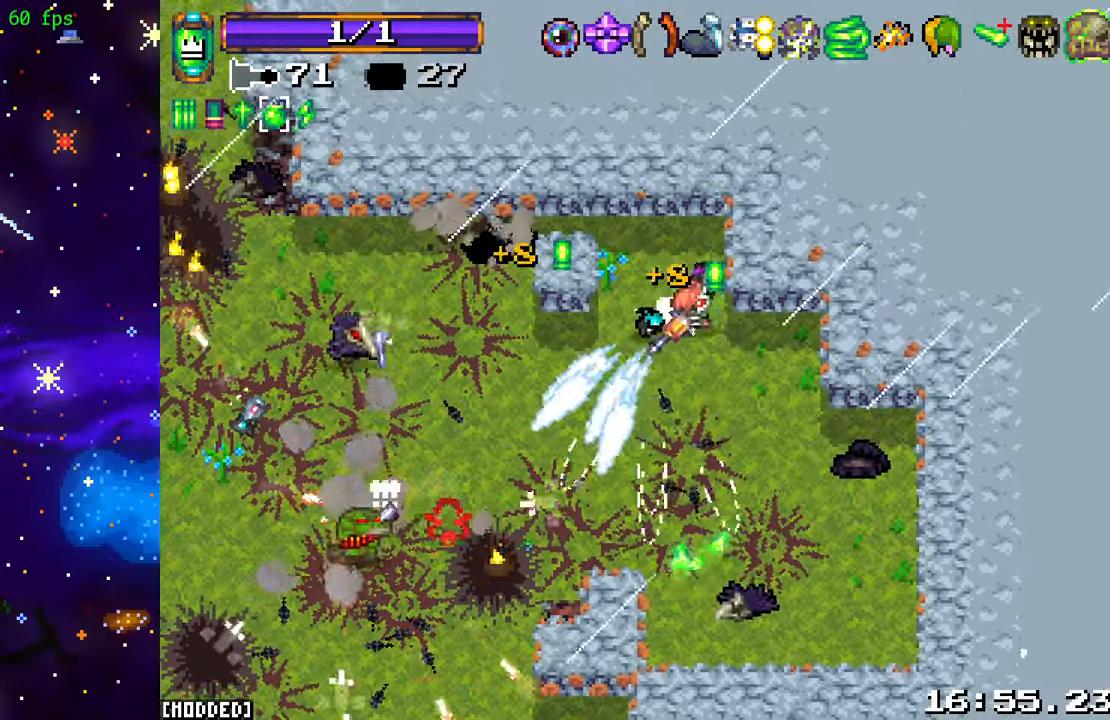
{"buttons": ["R2"], "left_stick": "down", "right_stick": "down-left", "events": [[83, "left_stick", "down-left"], [350, "left_stick", "down"]]}
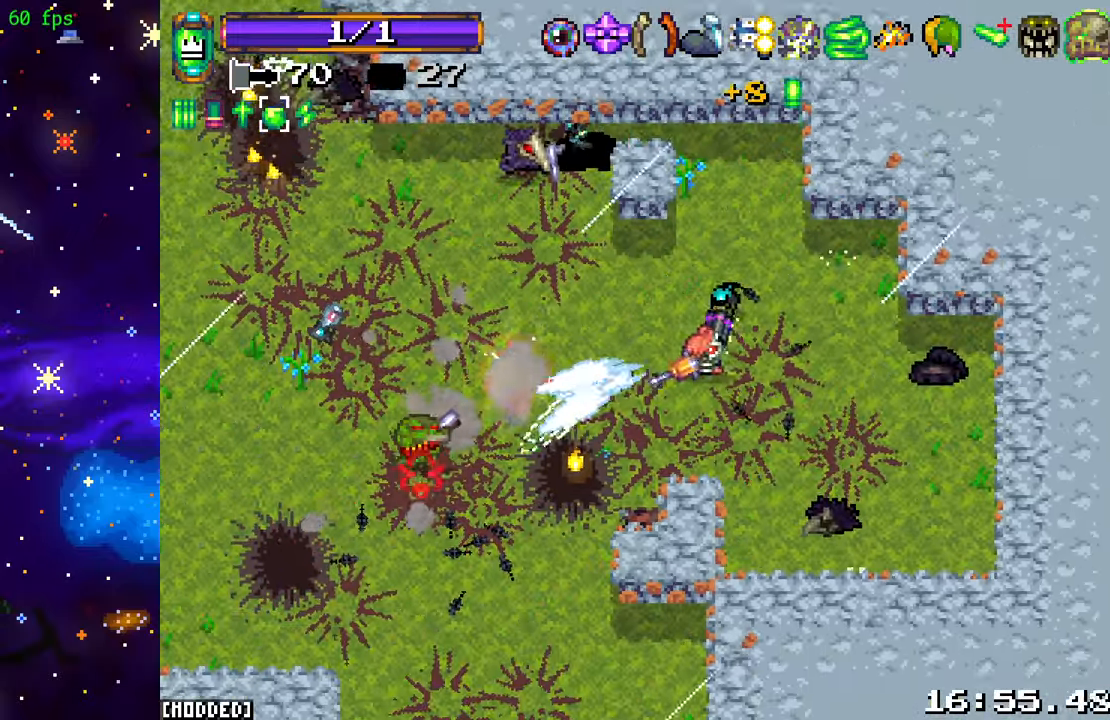
{"buttons": ["R2"], "left_stick": "down", "right_stick": "left", "events": [[50, "left_stick", "down-left"], [83, "right_stick", "left"], [216, "left_stick", "left"], [433, "left_stick", "down"]]}
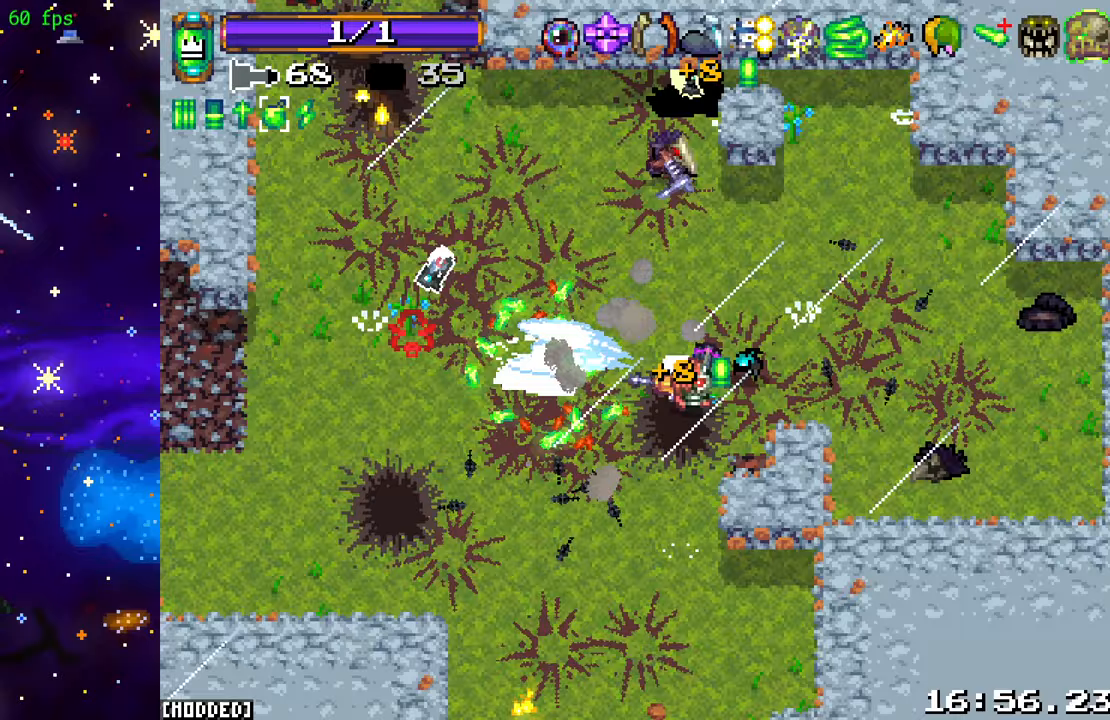
{"buttons": ["R2"], "left_stick": "up", "right_stick": "up", "events": [[117, "left_stick", "left"], [150, "right_stick", "up"], [217, "left_stick", "up"], [300, "left_stick", "up-right"], [483, "left_stick", "up"]]}
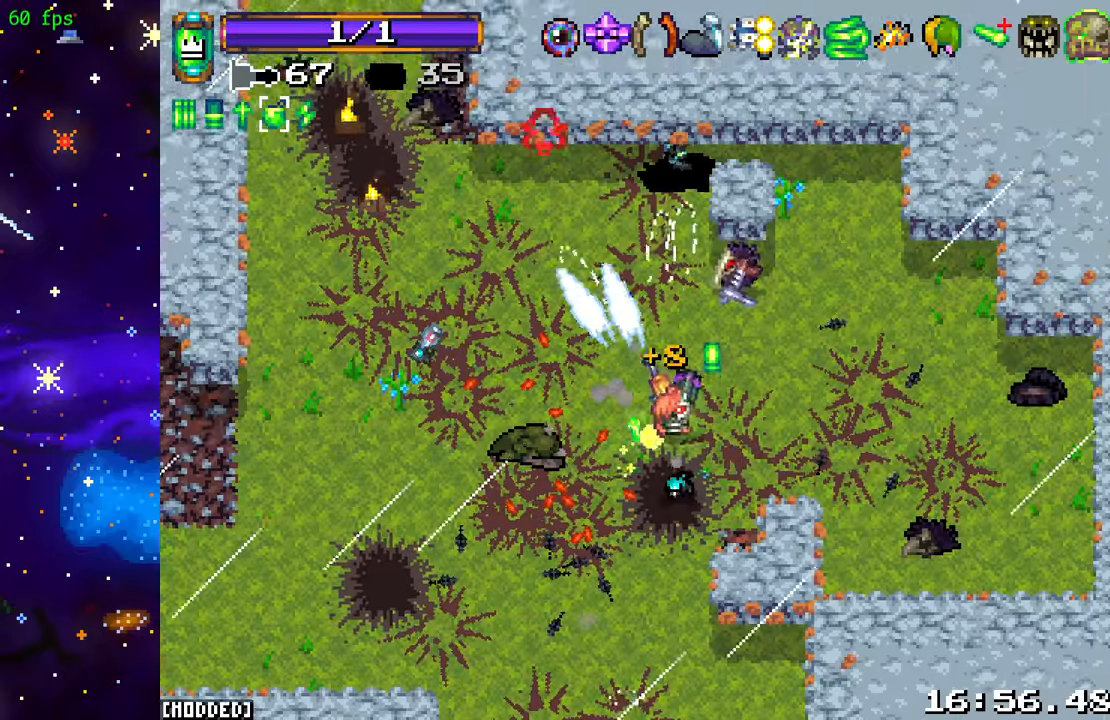
{"buttons": [], "left_stick": "up-right", "right_stick": "down-left", "events": [[183, "right_stick", "right"], [233, "left_stick", "up-left"], [300, "right_stick", "down-right"], [417, "R2", "up"], [467, "right_stick", "down-left"], [500, "left_stick", "up-right"]]}
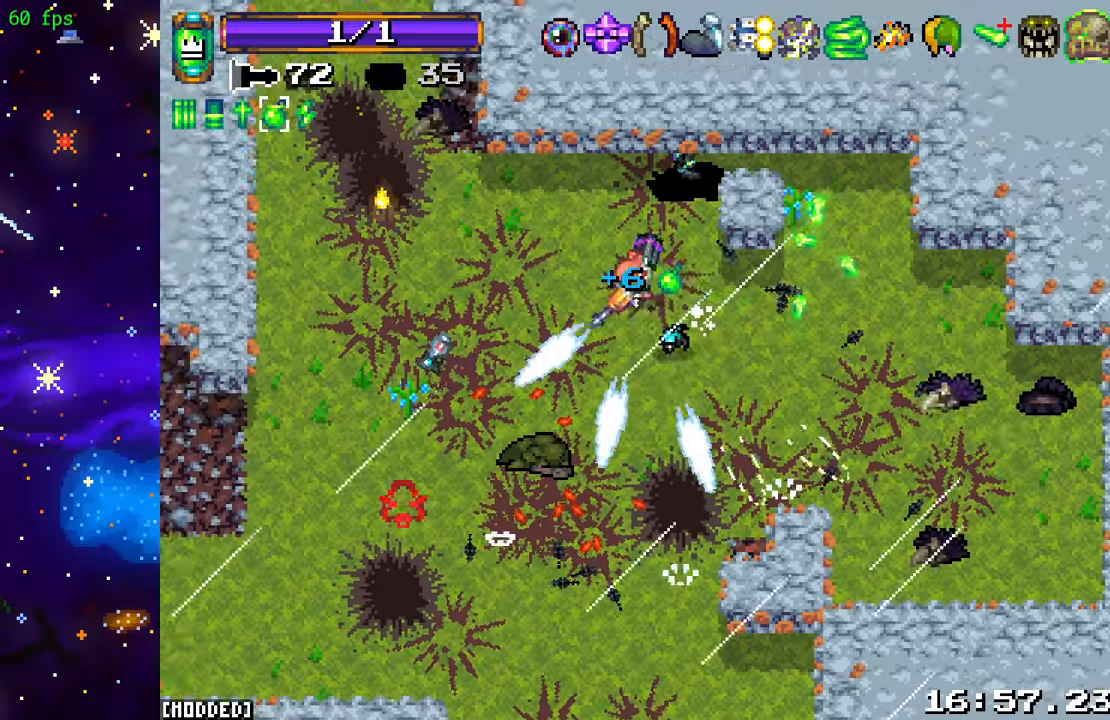
{"buttons": [], "left_stick": "down-left", "right_stick": "left", "events": [[100, "right_stick", "up-left"], [267, "left_stick", "up-left"], [317, "right_stick", "left"], [433, "left_stick", "down-left"]]}
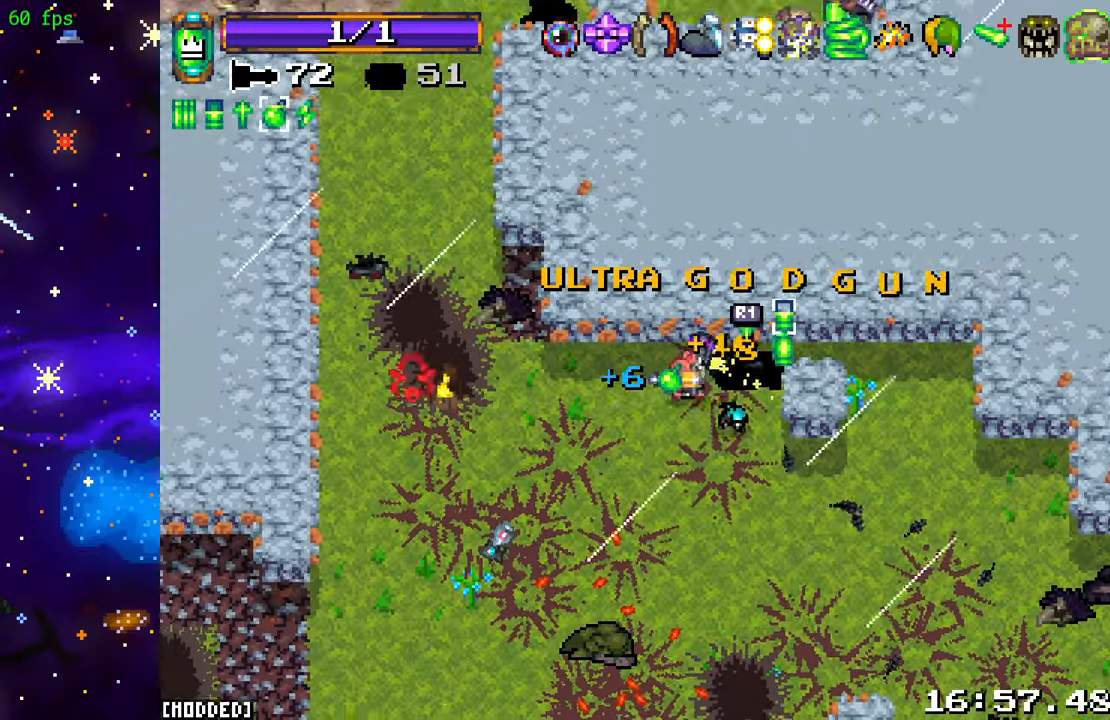
{"buttons": [], "left_stick": "down-left", "right_stick": "left", "events": [[267, "L1", "down"], [400, "L1", "up"]]}
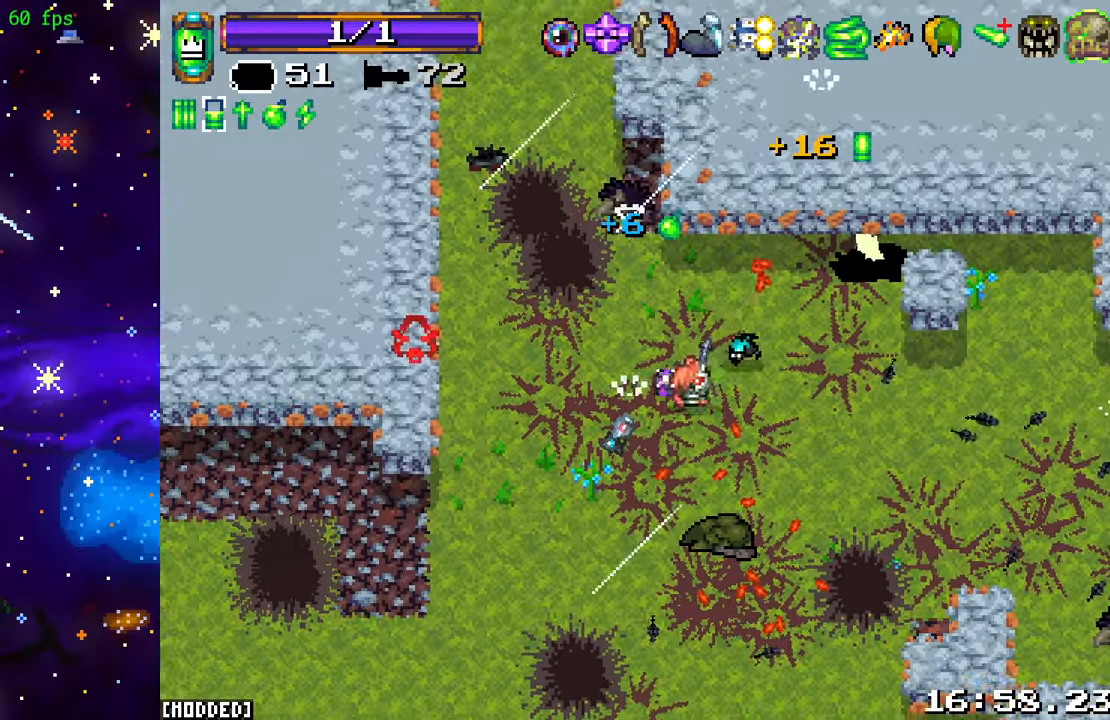
{"buttons": [], "left_stick": "up-right", "right_stick": "up", "events": [[133, "left_stick", "left"], [183, "right_stick", "up-left"], [483, "left_stick", "up-right"], [500, "right_stick", "up"]]}
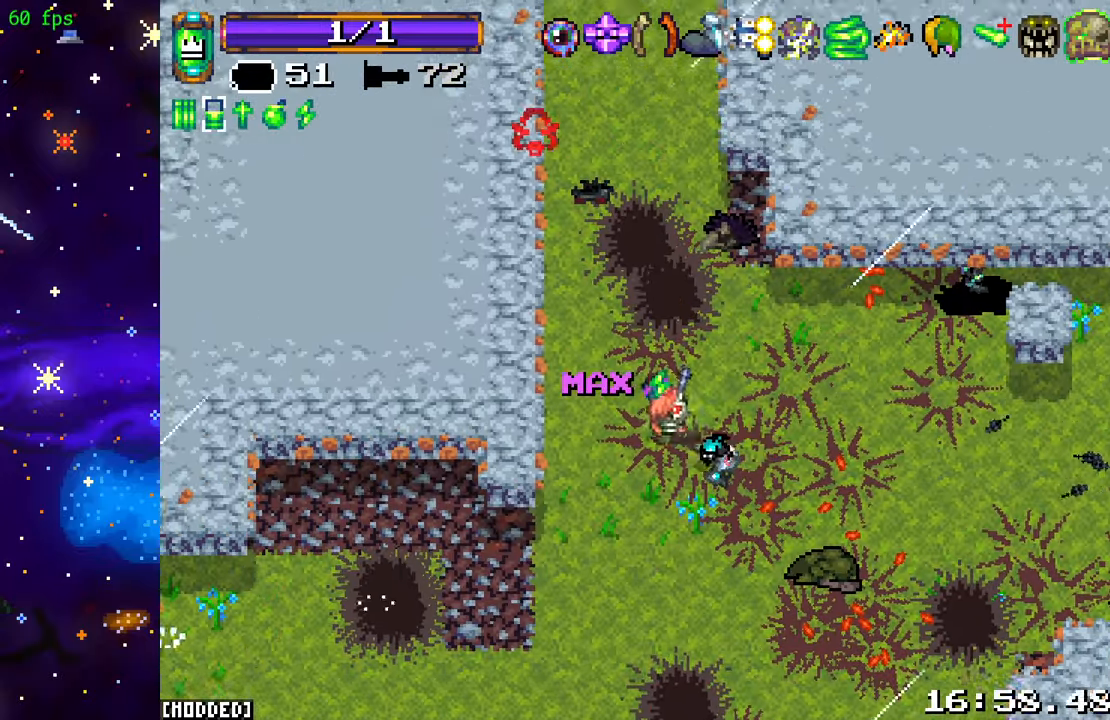
{"buttons": [], "left_stick": "up-left", "right_stick": "up", "events": [[233, "left_stick", "up-left"]]}
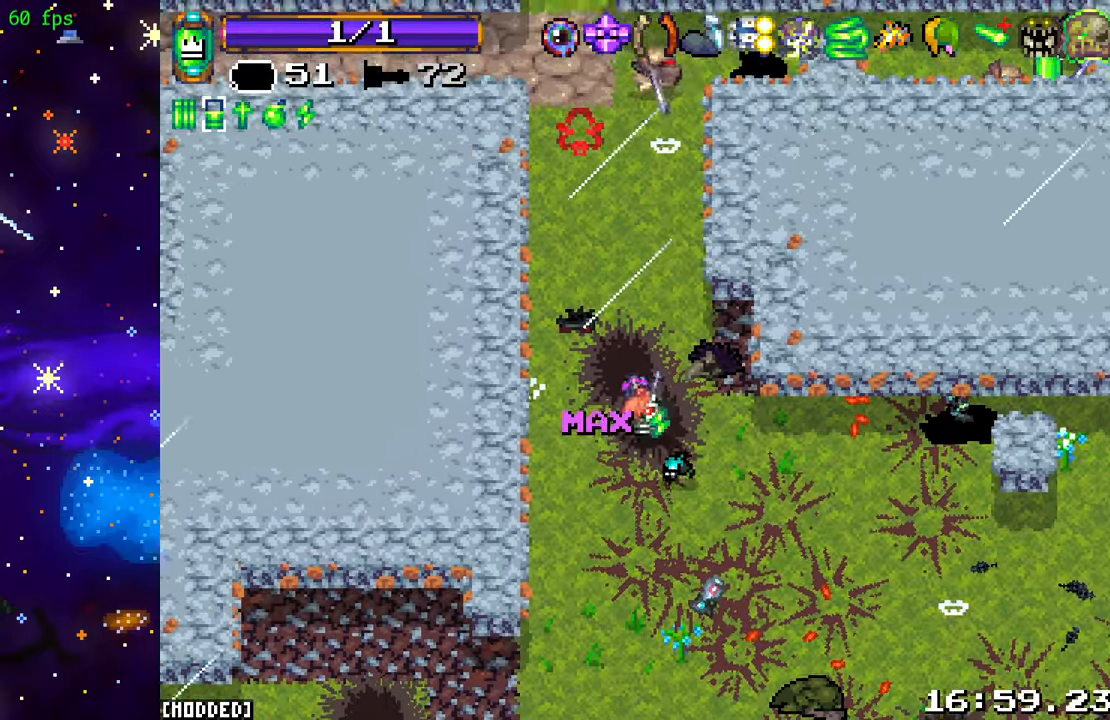
{"buttons": [], "left_stick": "up-left", "right_stick": "center", "events": [[100, "R2", "down"], [267, "R2", "up"], [367, "right_stick", "center"]]}
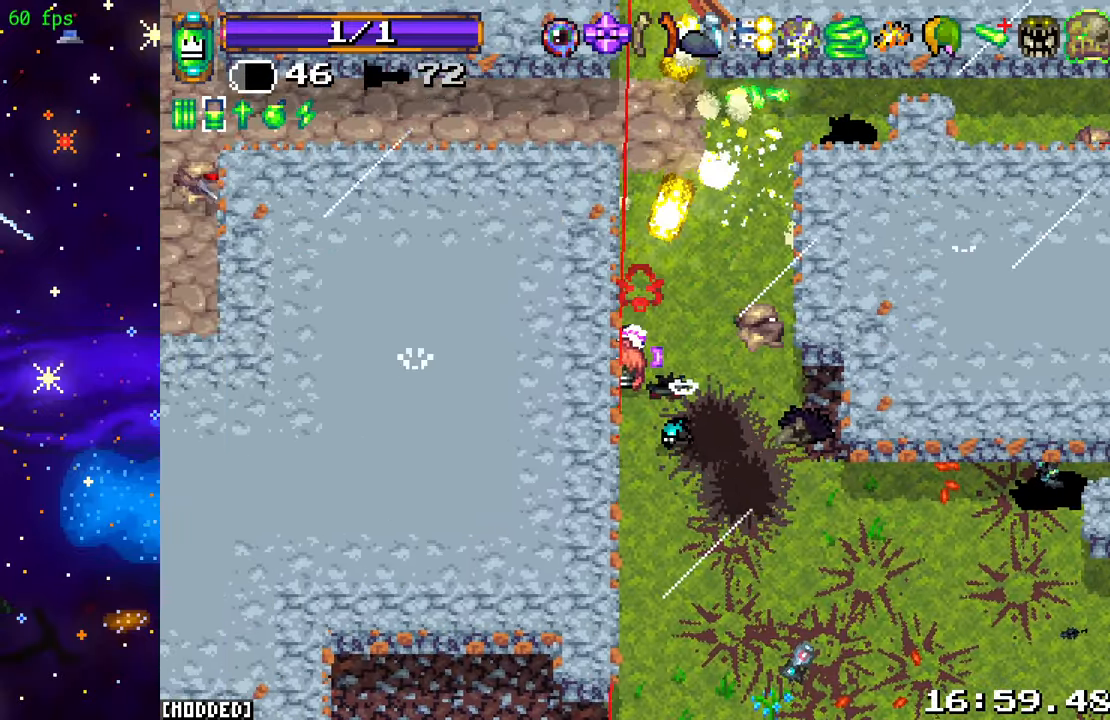
{"buttons": ["R2"], "left_stick": "up-right", "right_stick": "up-right", "events": [[100, "right_stick", "up-right"], [117, "L1", "down"], [133, "left_stick", "up-right"], [233, "L1", "up"], [333, "L2", "down"], [400, "R2", "down"], [483, "L2", "up"]]}
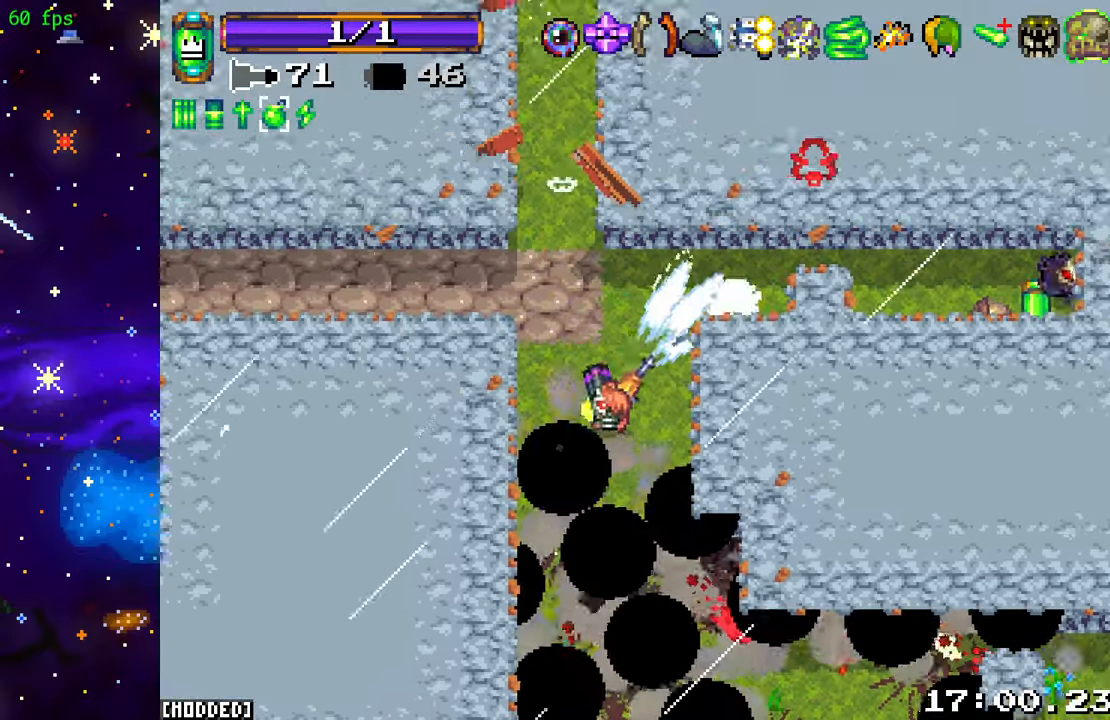
{"buttons": [], "left_stick": "right", "right_stick": "right", "events": [[350, "right_stick", "right"], [417, "R2", "up"], [484, "left_stick", "right"]]}
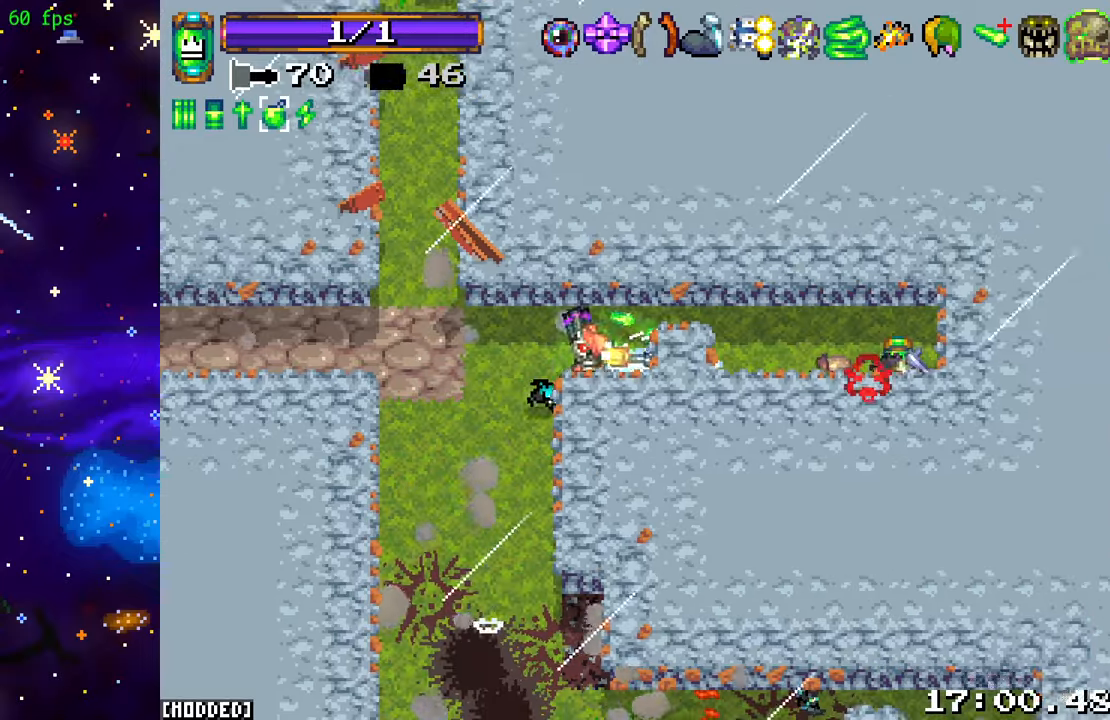
{"buttons": ["R2"], "left_stick": "left", "right_stick": "right", "events": [[84, "R2", "down"], [134, "left_stick", "up-right"], [334, "left_stick", "center"], [417, "left_stick", "left"]]}
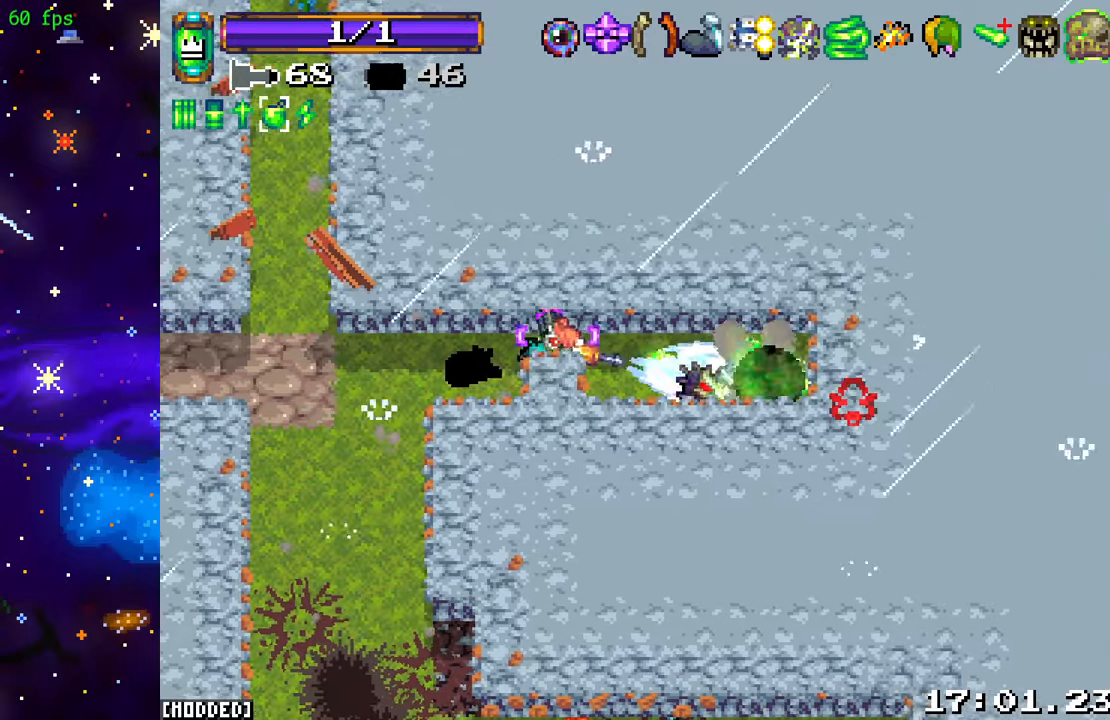
{"buttons": ["R2"], "left_stick": "right", "right_stick": "right", "events": [[34, "left_stick", "center"], [167, "left_stick", "right"]]}
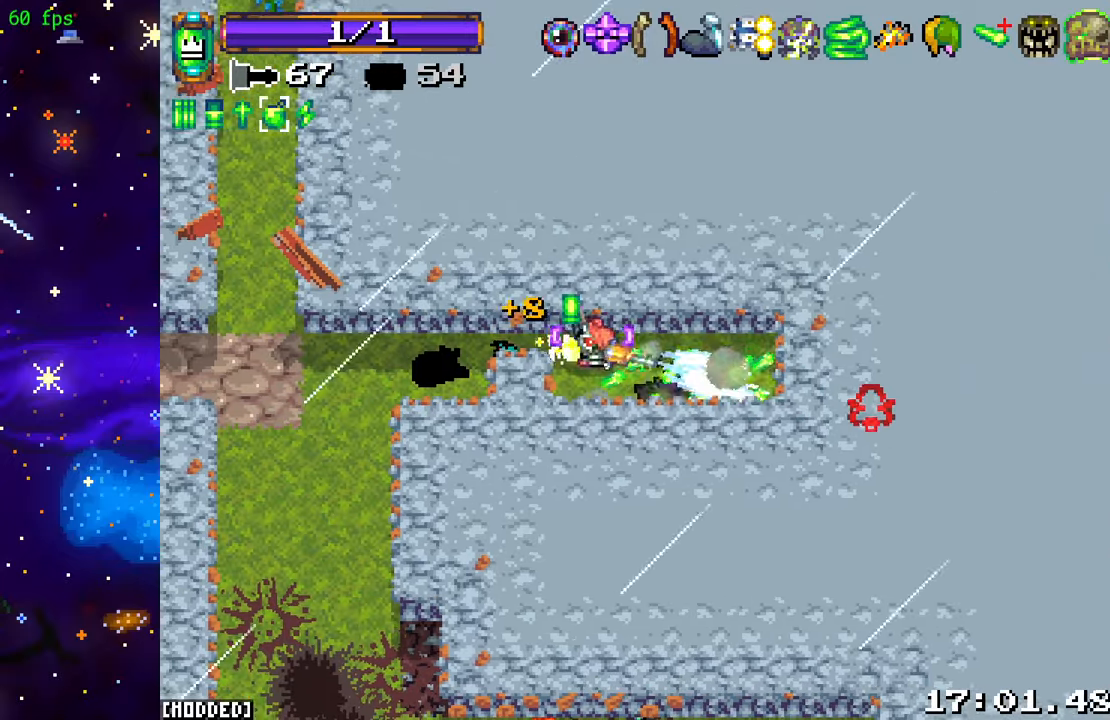
{"buttons": ["L1"], "left_stick": "left", "right_stick": "left", "events": [[100, "R2", "up"], [217, "left_stick", "left"], [234, "right_stick", "down"], [284, "right_stick", "down-left"], [384, "right_stick", "left"], [434, "L1", "down"]]}
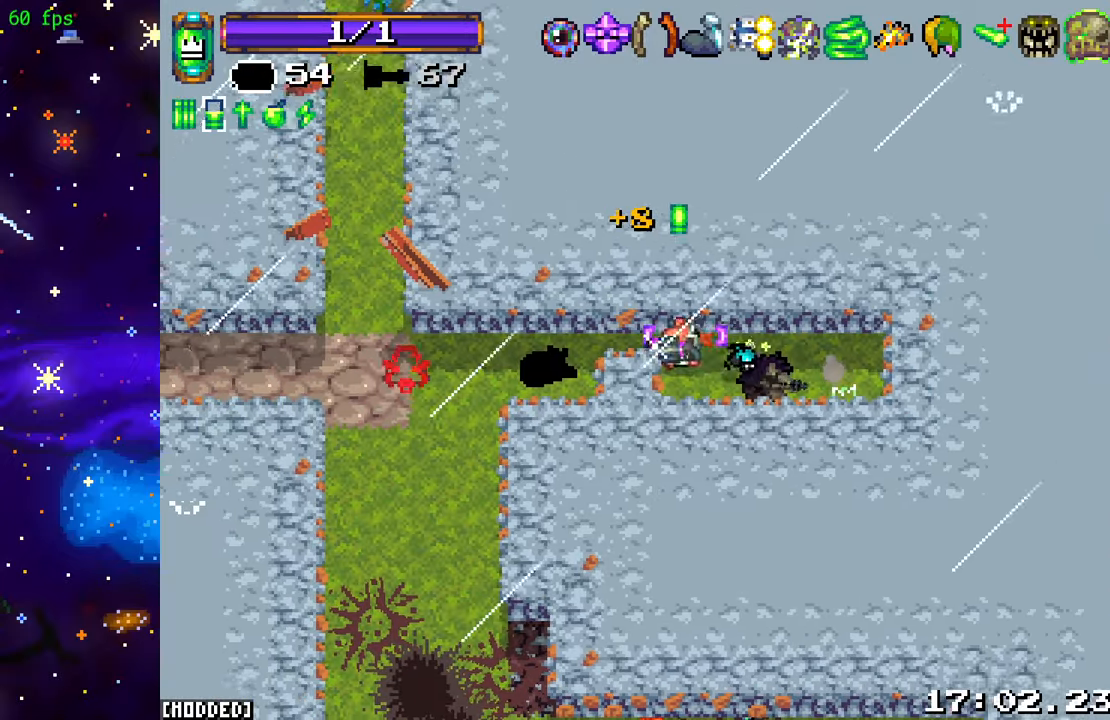
{"buttons": [], "left_stick": "left", "right_stick": "left", "events": [[67, "L1", "up"]]}
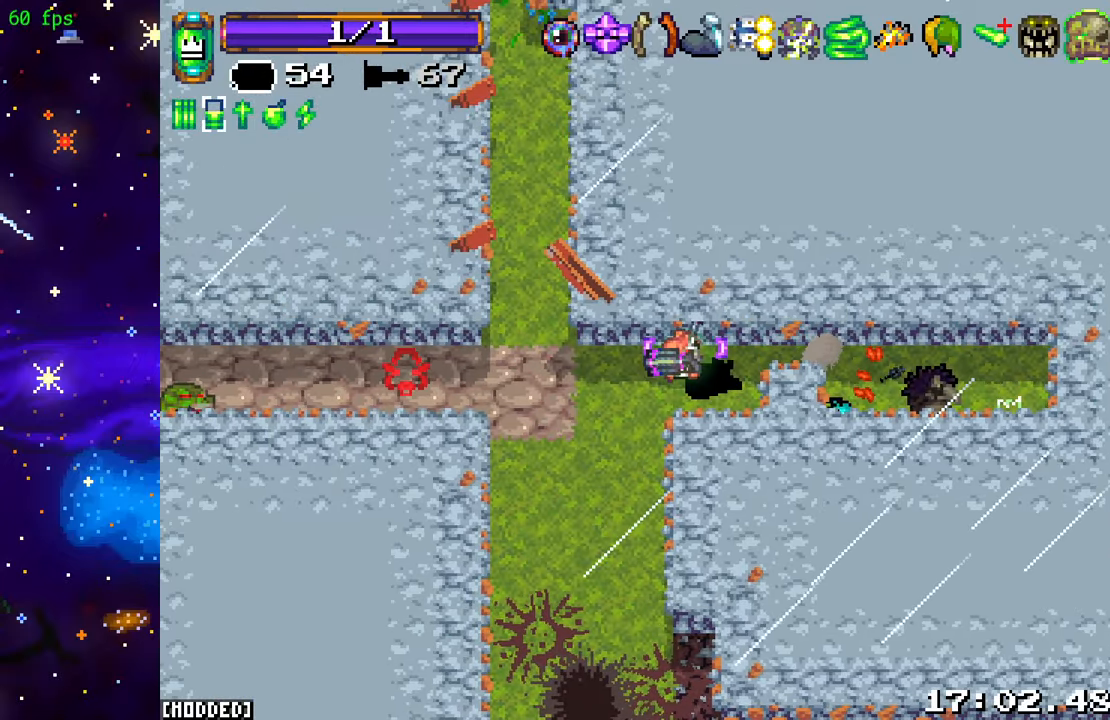
{"buttons": [], "left_stick": "left", "right_stick": "left", "events": []}
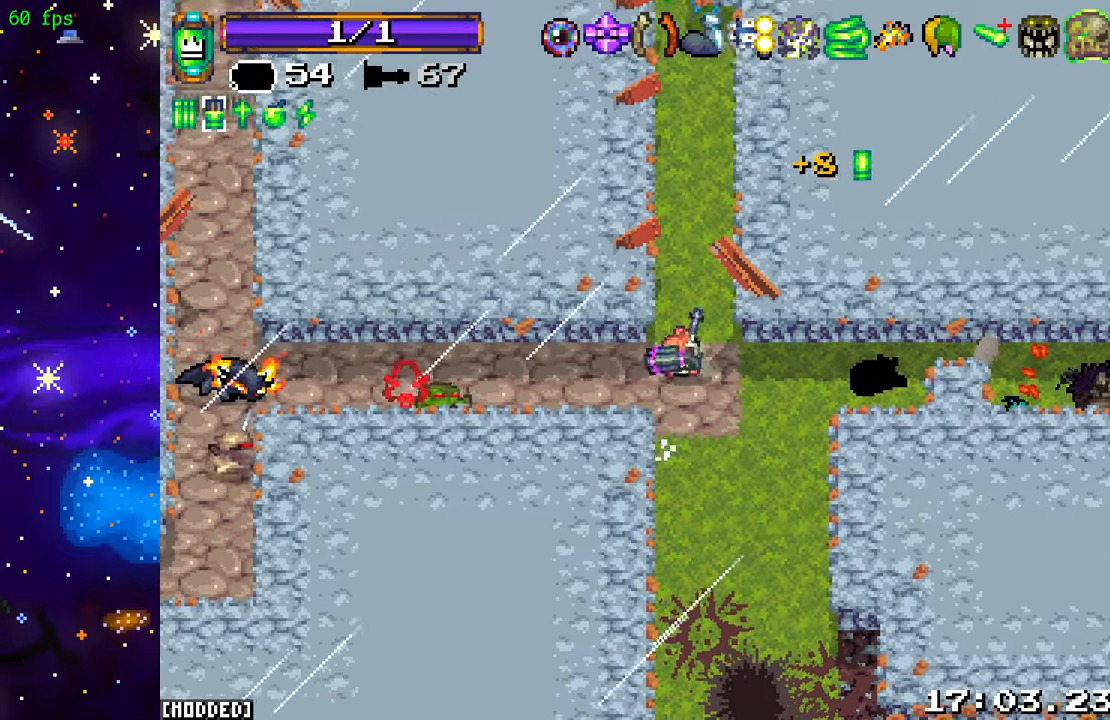
{"buttons": ["R2"], "left_stick": "center", "right_stick": "left", "events": [[34, "R2", "down"], [67, "left_stick", "down"], [117, "left_stick", "down-right"], [167, "L1", "down"], [184, "R2", "up"], [234, "left_stick", "down"], [284, "L1", "up"], [317, "R2", "down"], [384, "left_stick", "down-left"], [500, "left_stick", "center"]]}
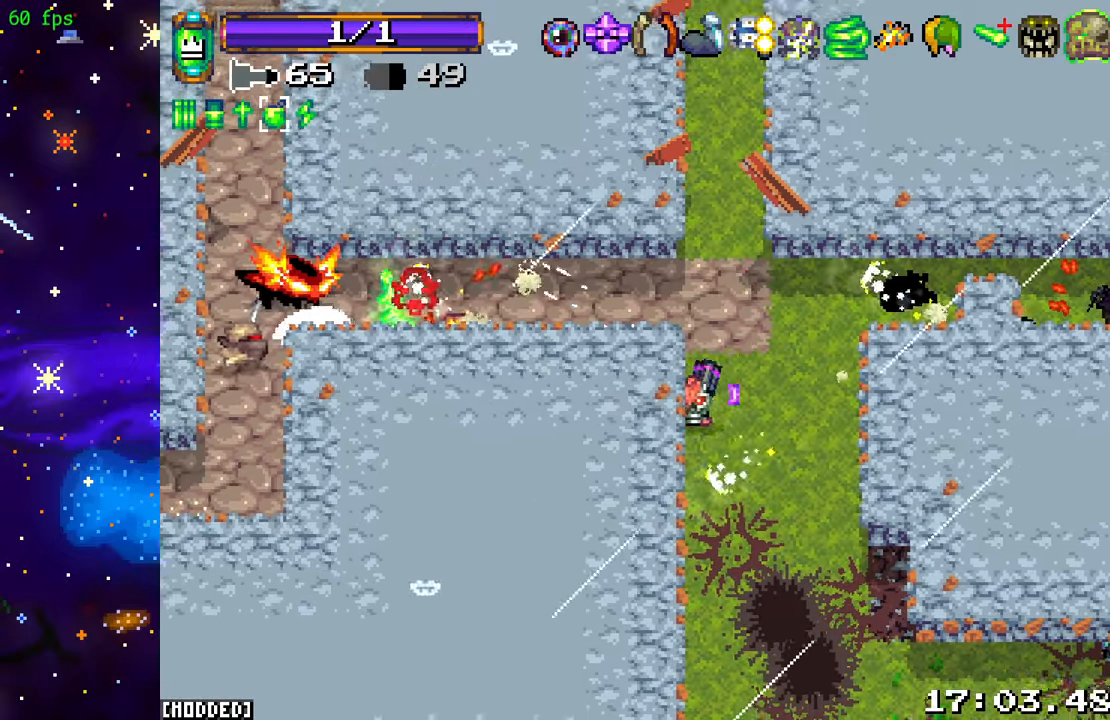
{"buttons": ["R2"], "left_stick": "left", "right_stick": "left", "events": [[84, "left_stick", "up"], [100, "R2", "up"], [267, "left_stick", "up-left"], [317, "L2", "down"], [434, "R2", "down"], [450, "left_stick", "left"], [467, "L2", "up"]]}
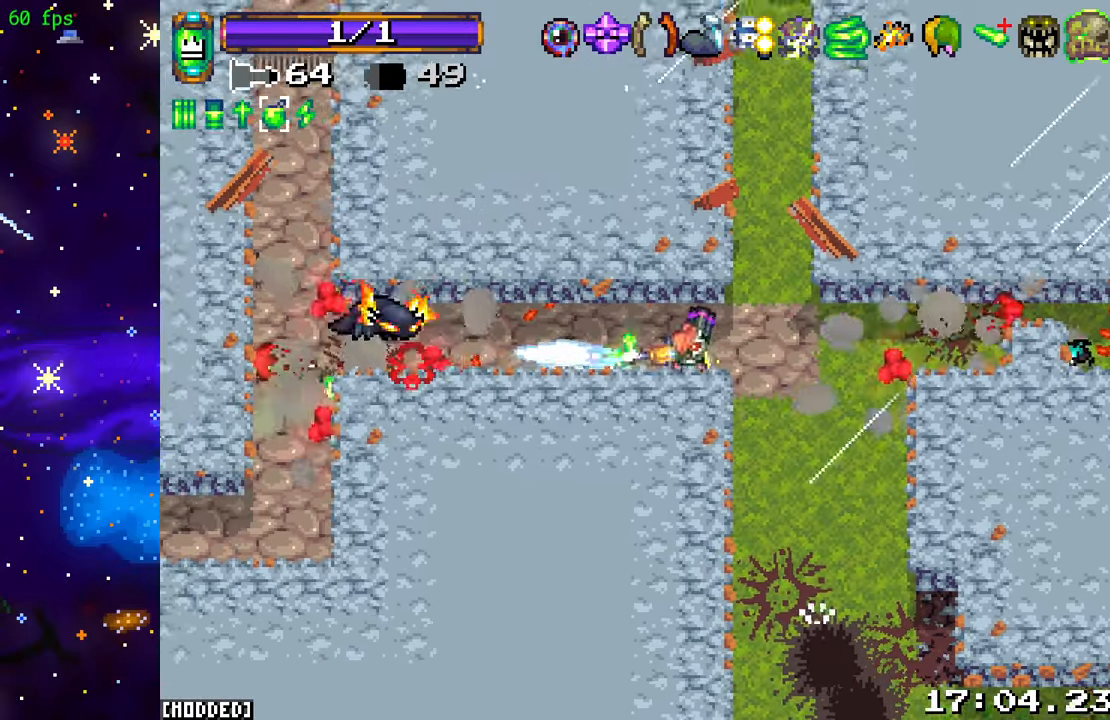
{"buttons": ["R2"], "left_stick": "right", "right_stick": "left", "events": [[350, "left_stick", "up"], [416, "left_stick", "right"]]}
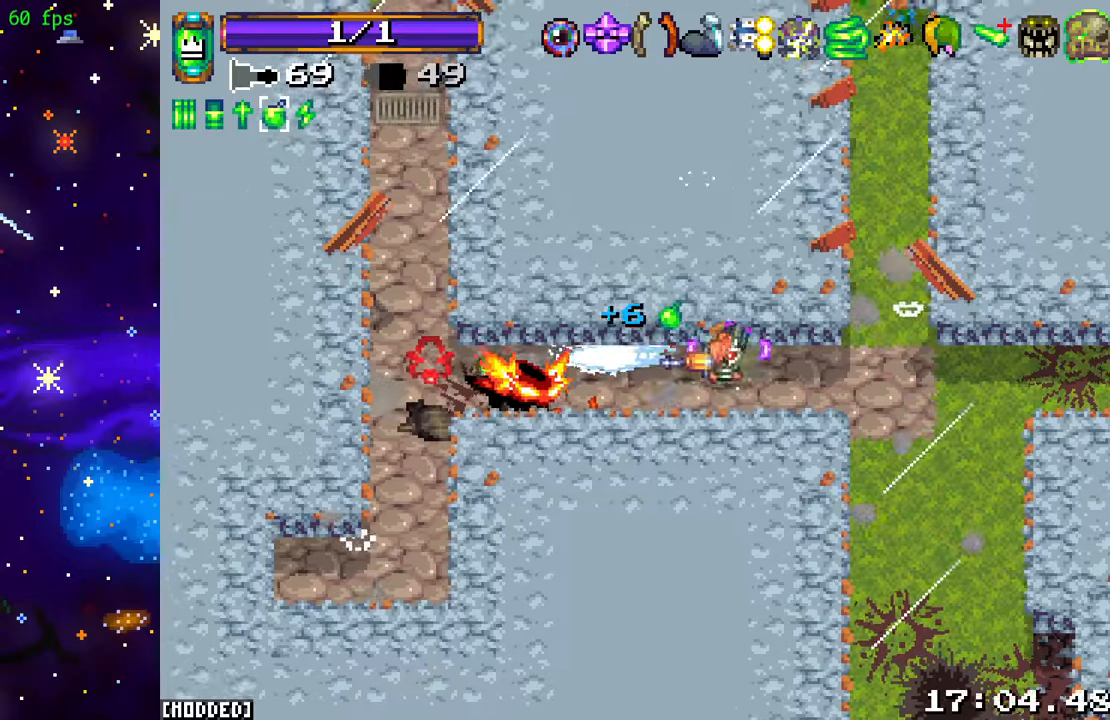
{"buttons": [], "left_stick": "right", "right_stick": "right", "events": [[83, "left_stick", "center"], [333, "left_stick", "right"], [383, "R2", "up"], [433, "right_stick", "right"]]}
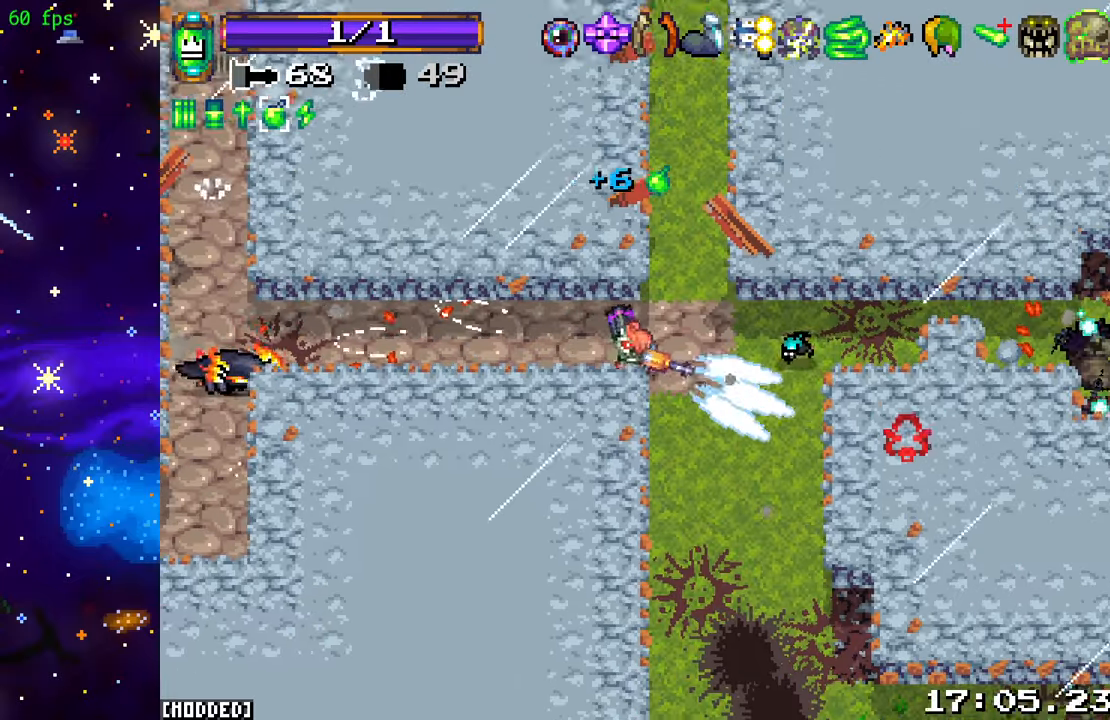
{"buttons": [], "left_stick": "down", "right_stick": "down-left", "events": [[166, "left_stick", "left"], [250, "left_stick", "down-right"], [300, "right_stick", "down-left"], [350, "left_stick", "down"]]}
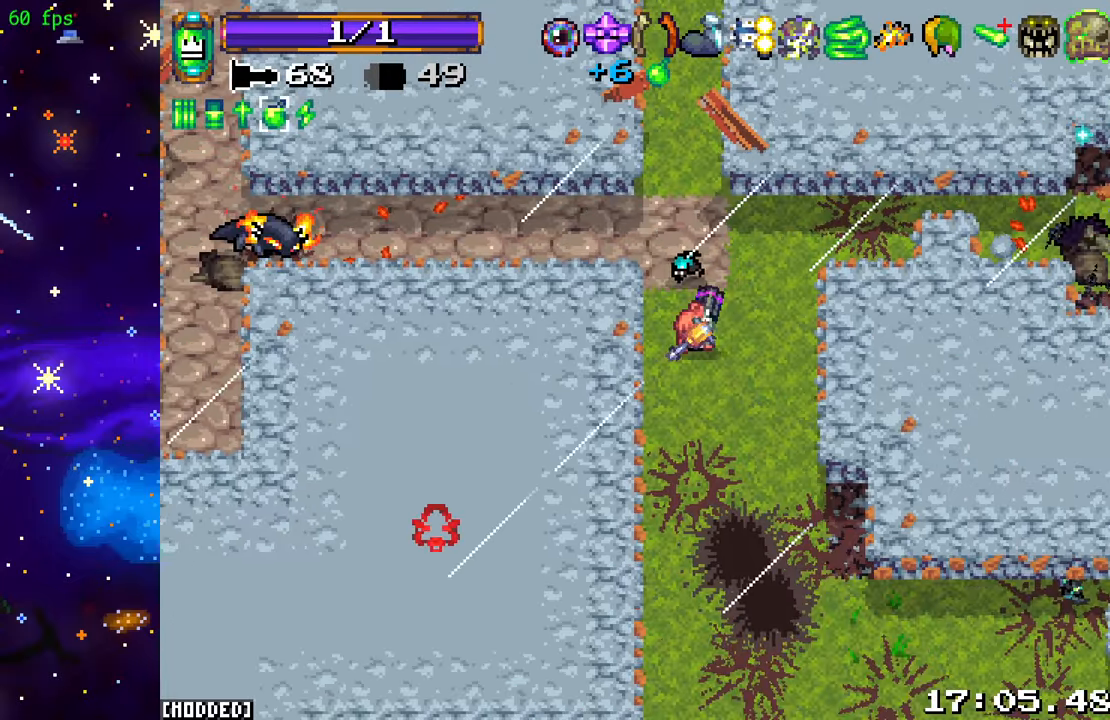
{"buttons": [], "left_stick": "center", "right_stick": "up", "events": [[66, "right_stick", "left"], [150, "left_stick", "down-left"], [216, "right_stick", "up-left"], [333, "left_stick", "center"], [350, "right_stick", "up"]]}
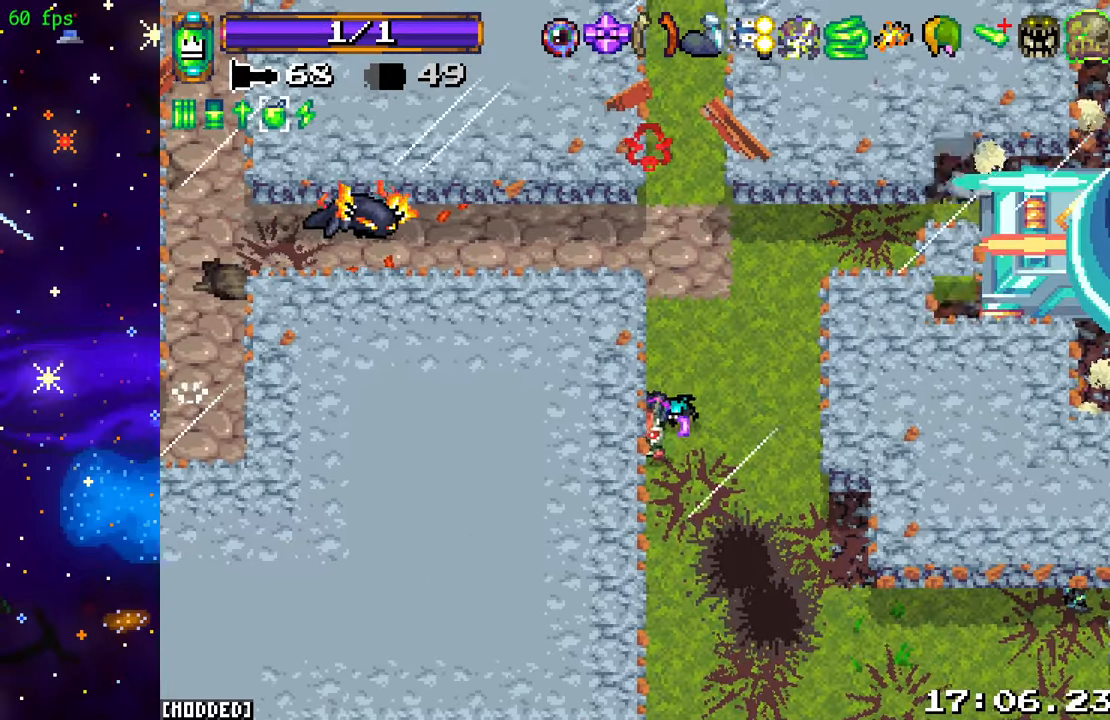
{"buttons": [], "left_stick": "right", "right_stick": "up", "events": [[450, "left_stick", "right"]]}
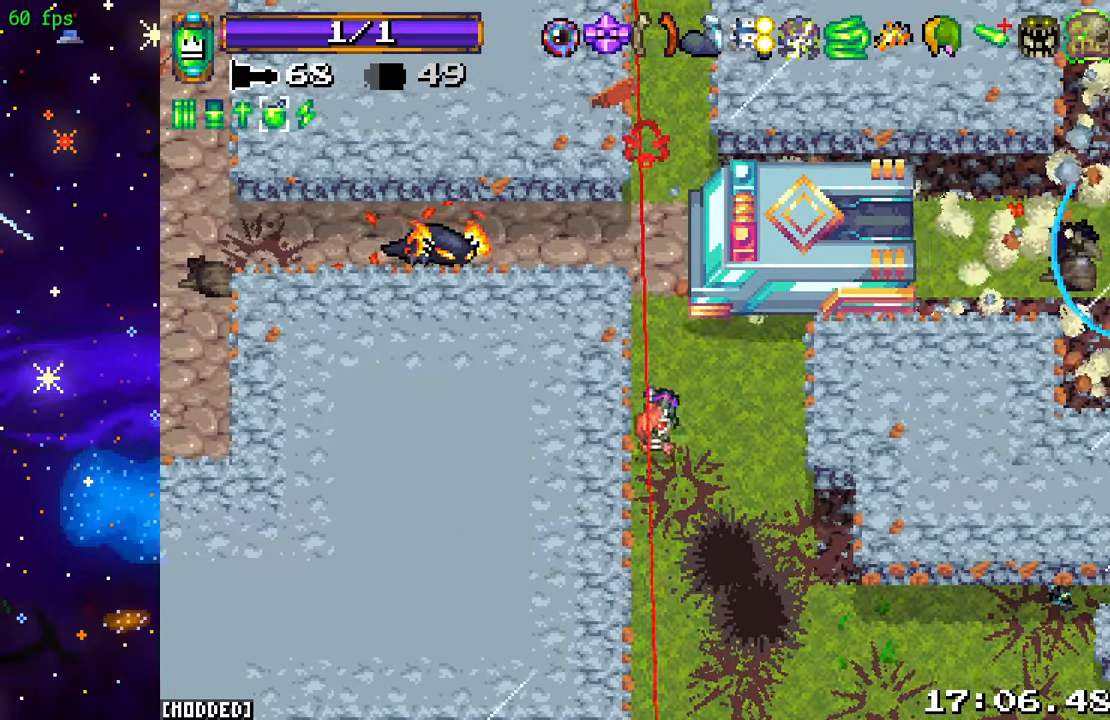
{"buttons": ["R2"], "left_stick": "up-right", "right_stick": "up-left", "events": [[200, "left_stick", "center"], [216, "right_stick", "up-left"], [366, "R2", "down"], [450, "left_stick", "up-right"]]}